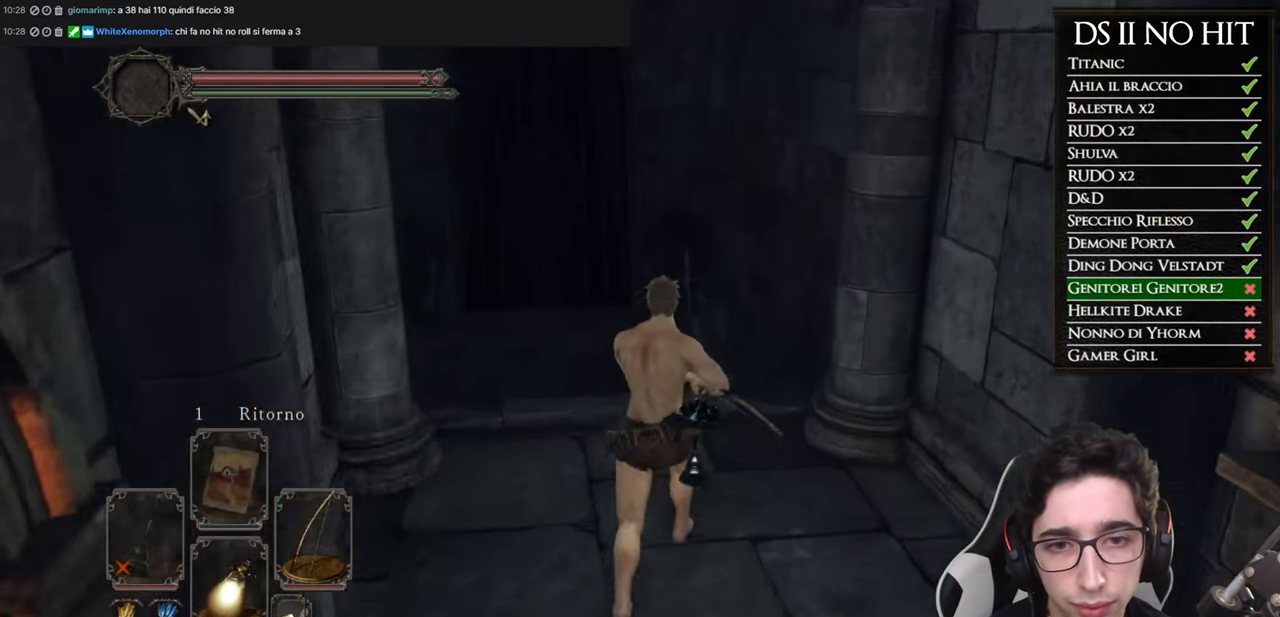
Gameplay with a controller (Xbox layout); each line is a JSON object with the inputs held at the frame after it. "button_events" lists button changes between this image and that frame as [ms after this image, input, new state], when the widget could be followed in between (sticks are given only as held states).
{"buttons": [], "left_stick": "center", "right_stick": "center", "button_events": [[367, "START", "down"], [468, "START", "up"]]}
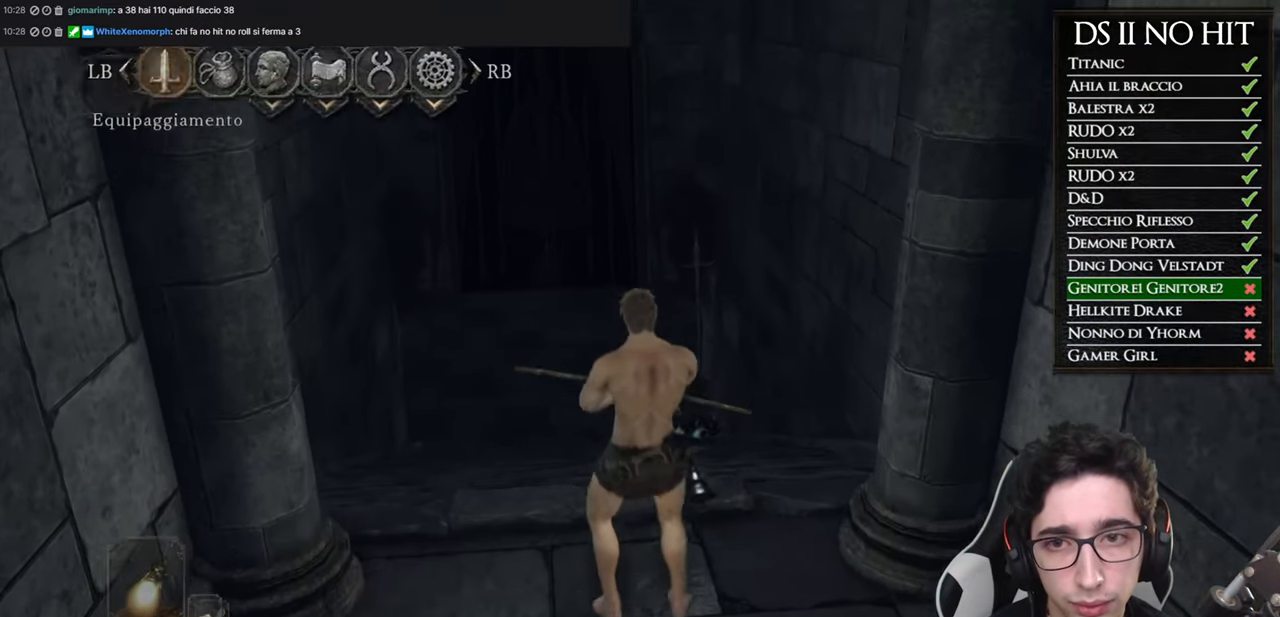
{"buttons": [], "left_stick": "center", "right_stick": "center", "button_events": [[33, "A", "down"], [100, "A", "up"]]}
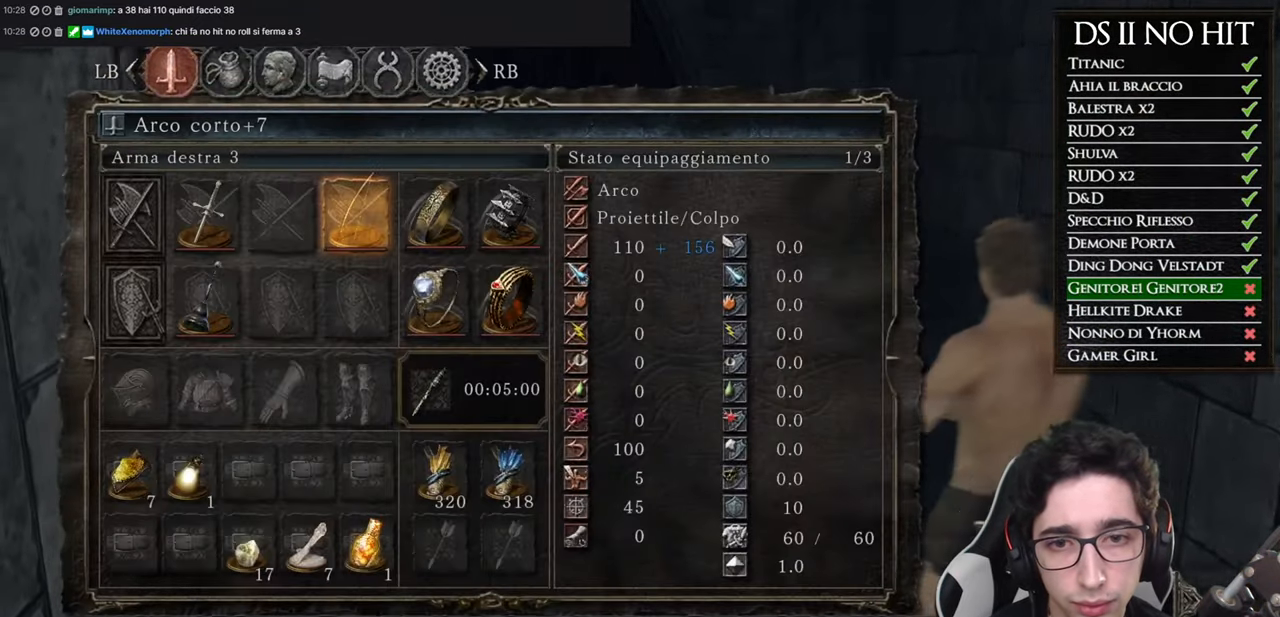
{"buttons": [], "left_stick": "center", "right_stick": "center", "button_events": [[284, "B", "down"], [367, "B", "up"]]}
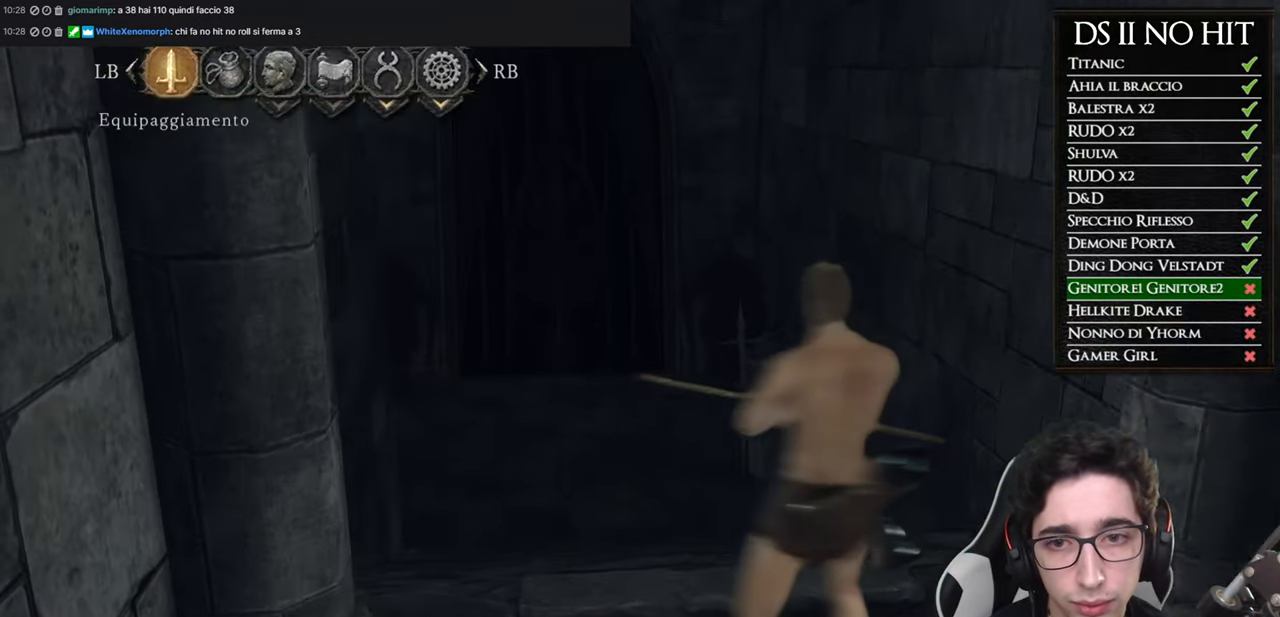
{"buttons": ["A"], "left_stick": "center", "right_stick": "center", "button_events": [[434, "A", "down"]]}
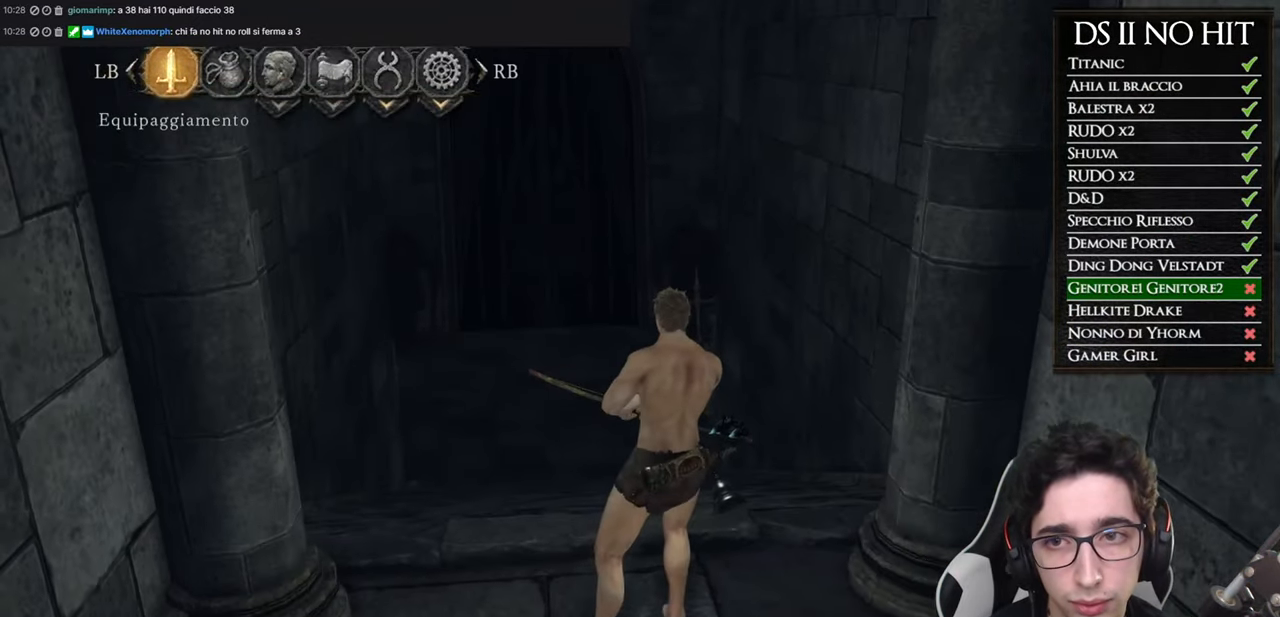
{"buttons": ["A"], "left_stick": "center", "right_stick": "center", "button_events": [[34, "A", "up"], [318, "DPAD_LEFT", "down"], [418, "DPAD_LEFT", "up"], [434, "A", "down"]]}
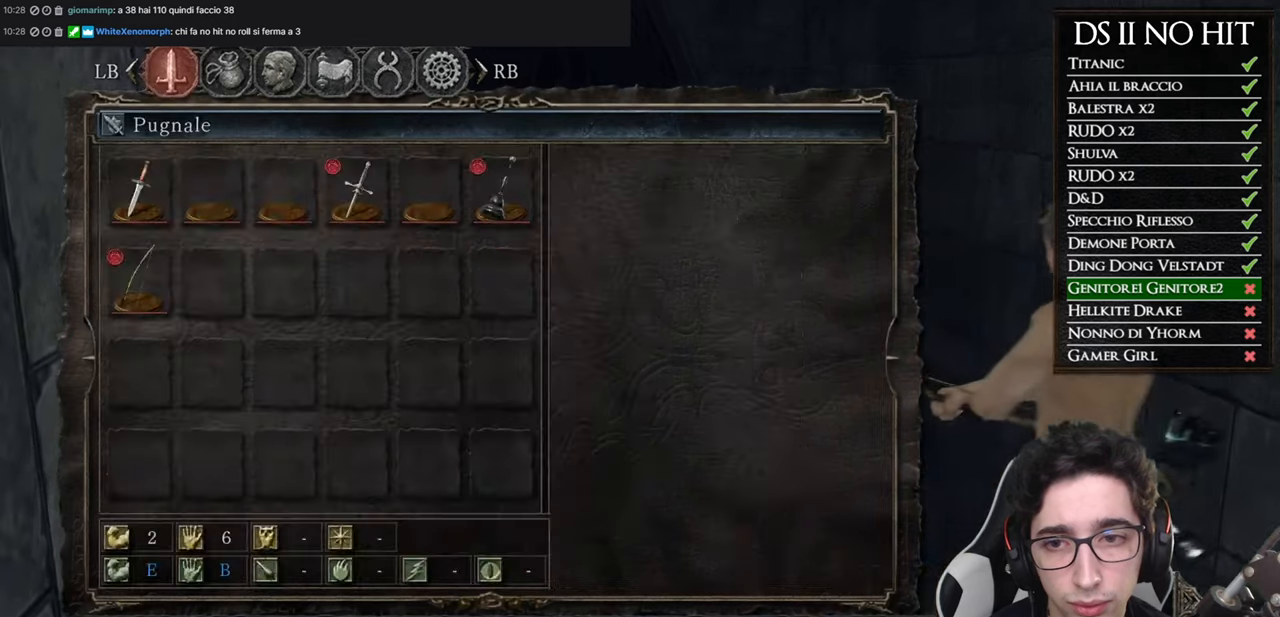
{"buttons": [], "left_stick": "center", "right_stick": "center", "button_events": [[17, "A", "up"], [184, "DPAD_RIGHT", "down"], [267, "DPAD_RIGHT", "up"], [351, "DPAD_RIGHT", "down"], [434, "DPAD_RIGHT", "up"]]}
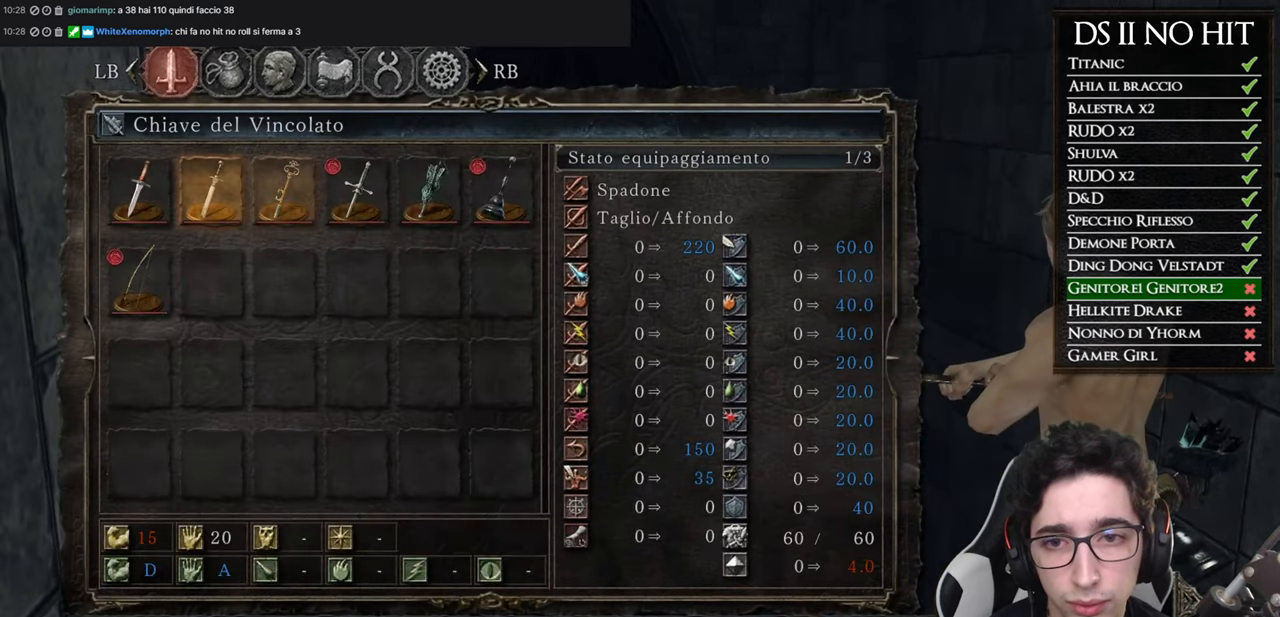
{"buttons": [], "left_stick": "up-left", "right_stick": "center", "button_events": [[16, "DPAD_RIGHT", "down"], [100, "DPAD_RIGHT", "up"], [183, "DPAD_RIGHT", "down"], [267, "DPAD_RIGHT", "up"], [300, "A", "down"], [400, "A", "up"]]}
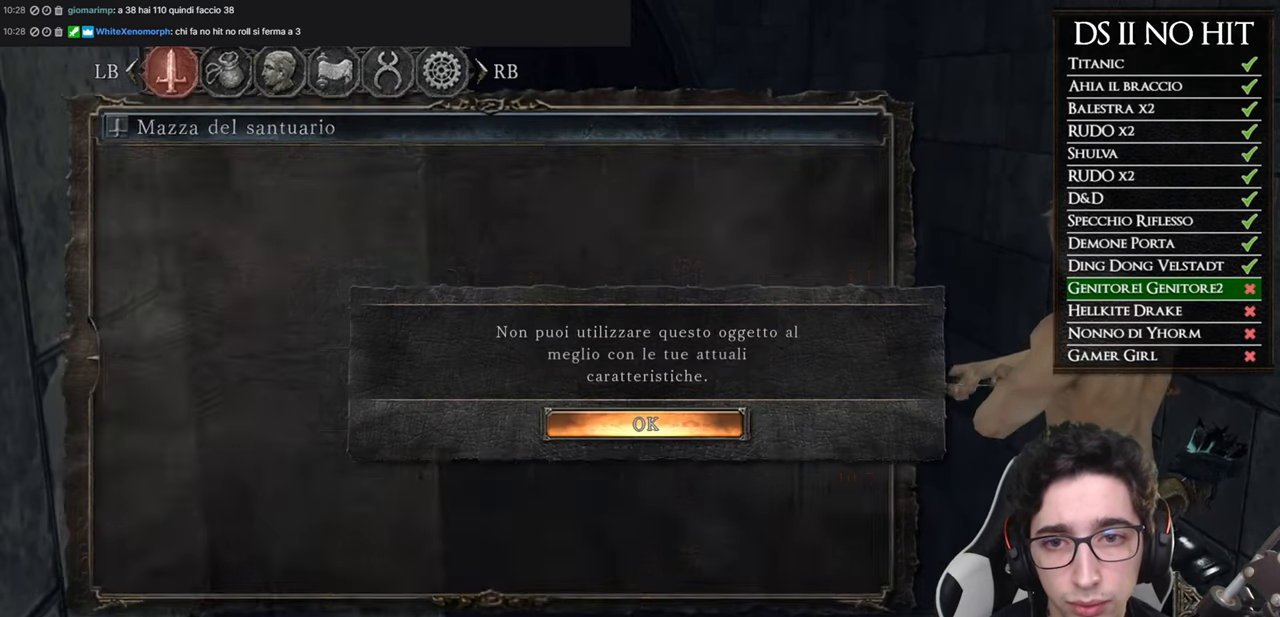
{"buttons": [], "left_stick": "up", "right_stick": "center"}
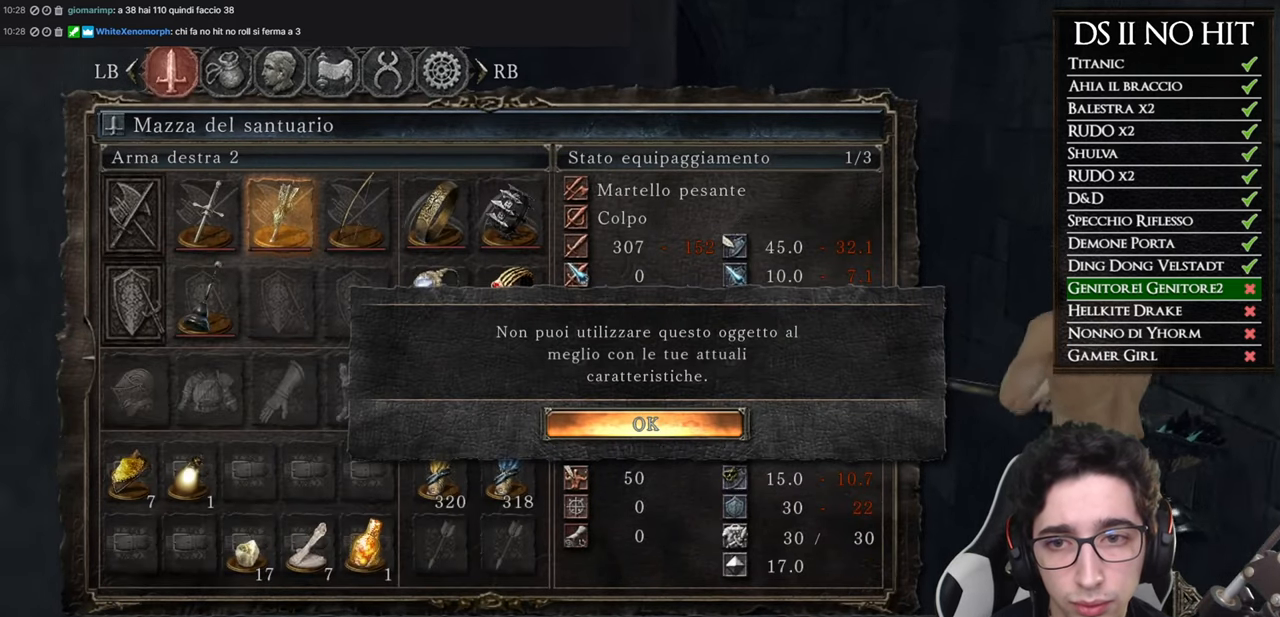
{"buttons": ["B"], "left_stick": "up", "right_stick": "center", "button_events": [[83, "B", "down"], [167, "B", "up"], [400, "B", "down"]]}
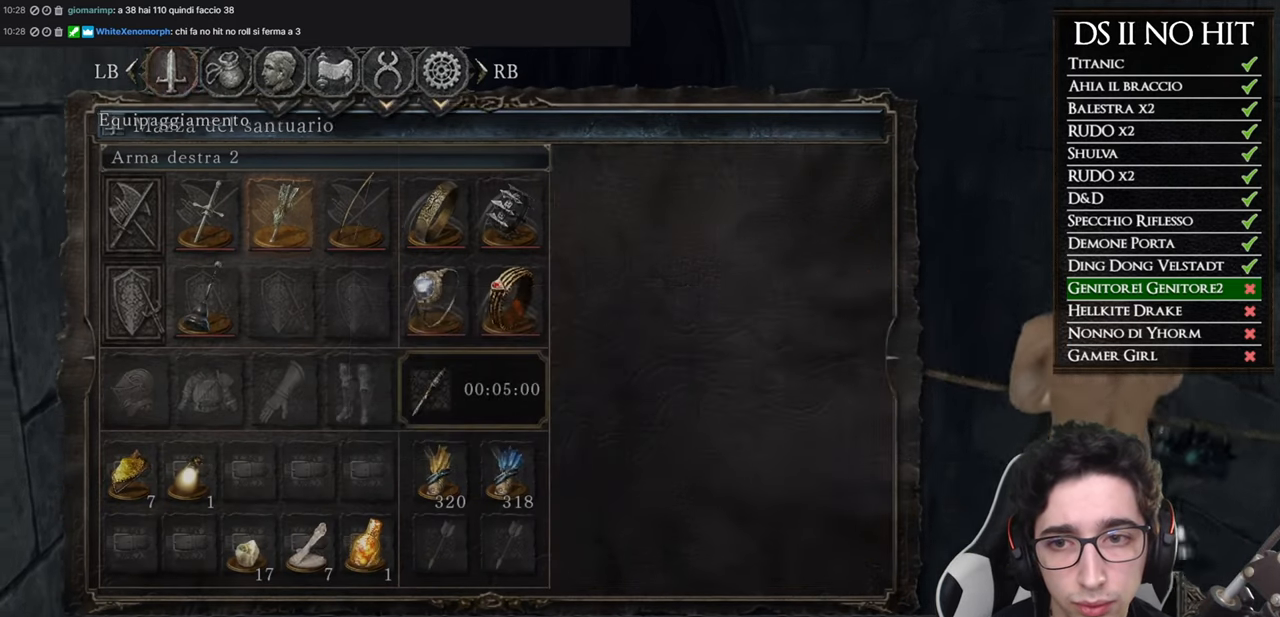
{"buttons": ["B"], "left_stick": "up", "right_stick": "center", "button_events": [[17, "B", "up"], [217, "B", "down"]]}
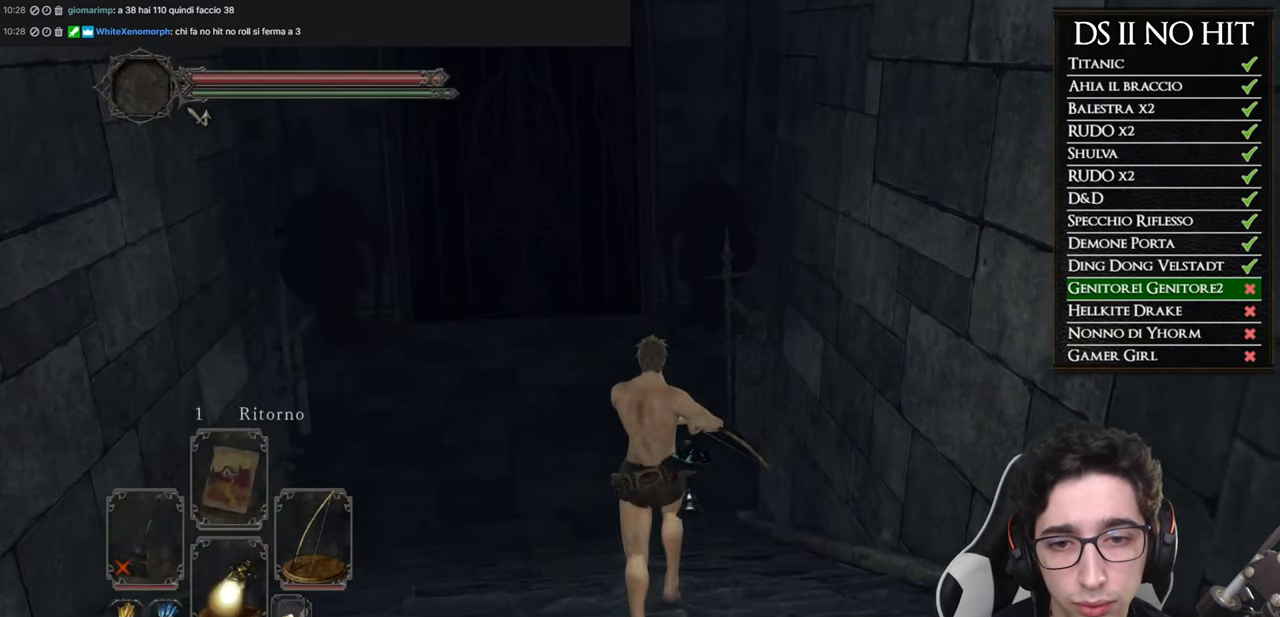
{"buttons": ["B"], "left_stick": "up", "right_stick": "center", "button_events": []}
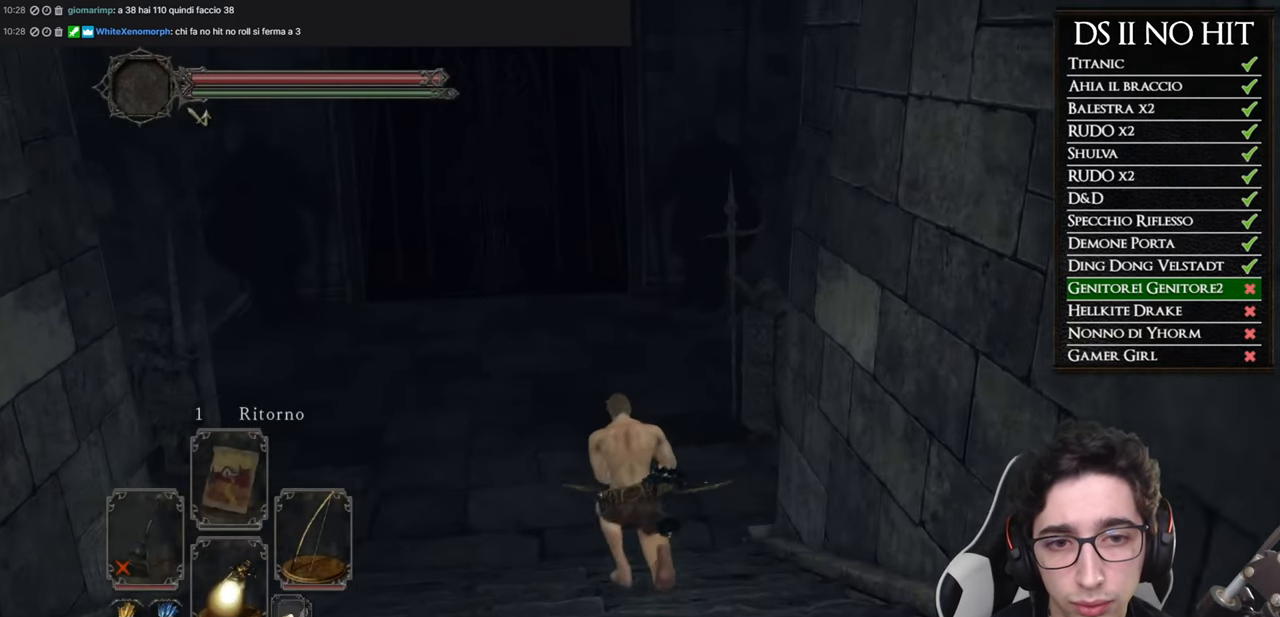
{"buttons": ["B"], "left_stick": "up", "right_stick": "center", "button_events": []}
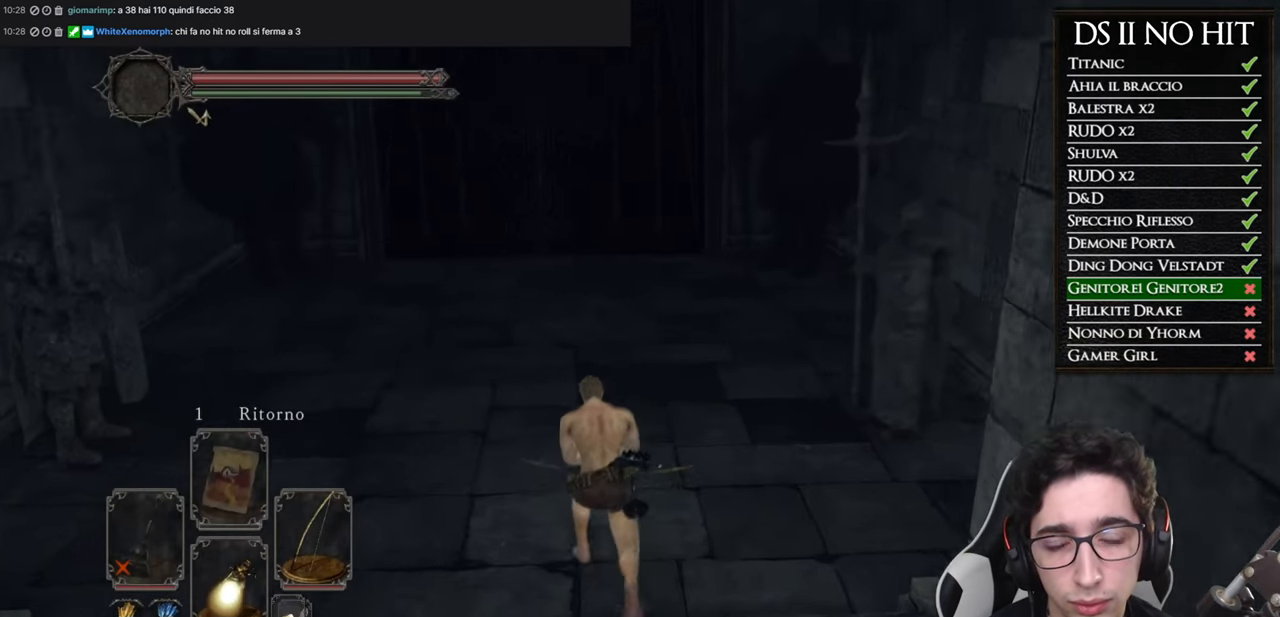
{"buttons": ["B"], "left_stick": "up", "right_stick": "center", "button_events": []}
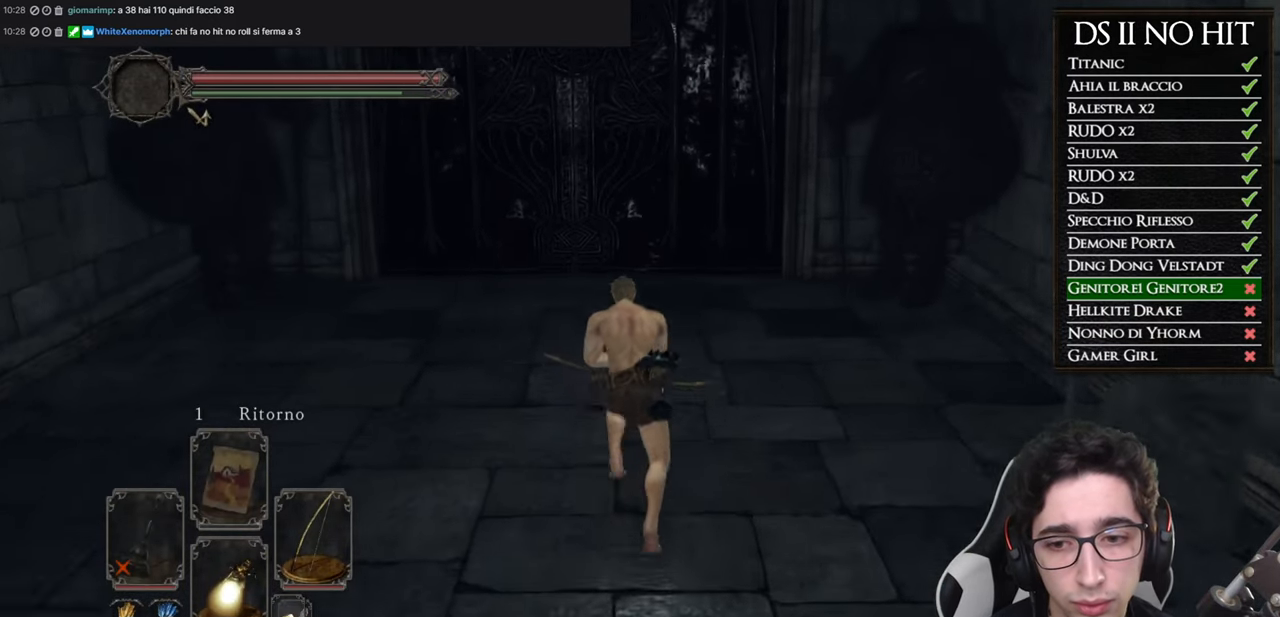
{"buttons": [], "left_stick": "up", "right_stick": "right", "button_events": [[250, "B", "up"]]}
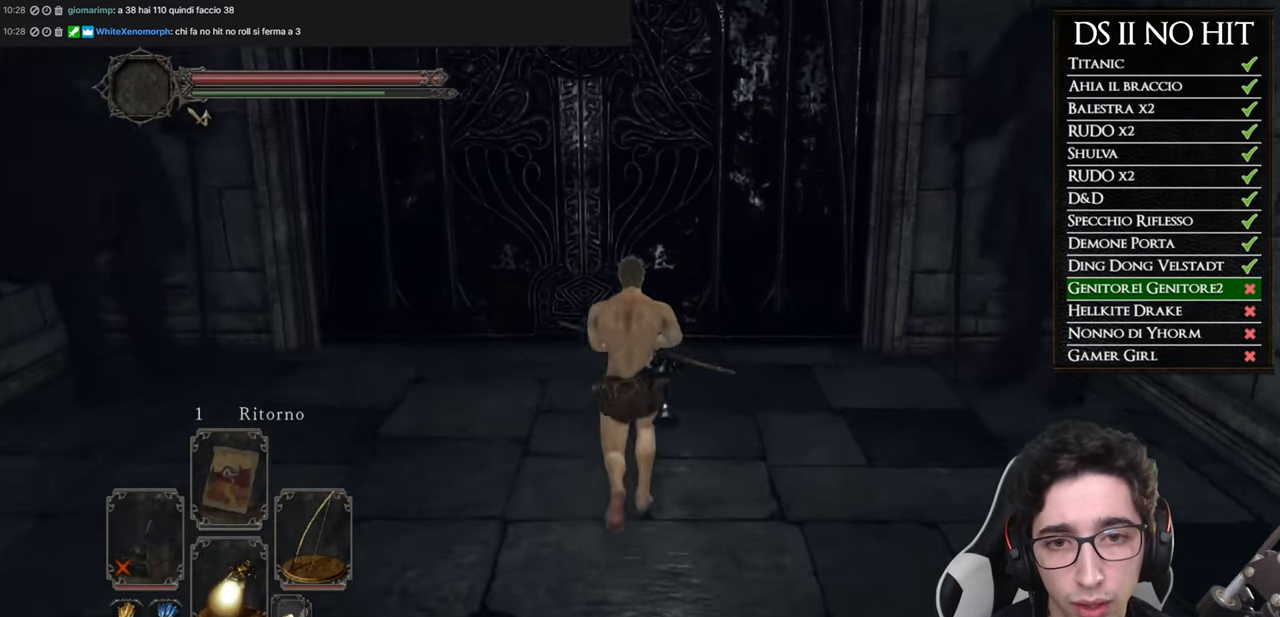
{"buttons": [], "left_stick": "center", "right_stick": "center", "button_events": []}
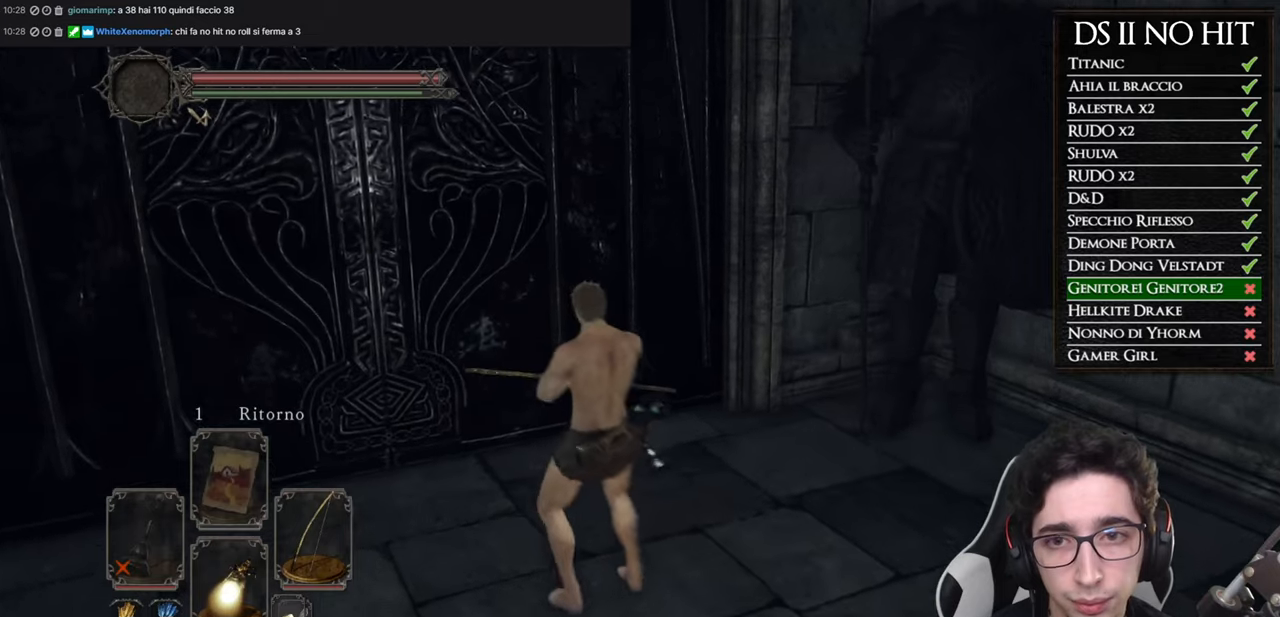
{"buttons": [], "left_stick": "center", "right_stick": "center", "button_events": [[134, "START", "down"], [234, "START", "up"]]}
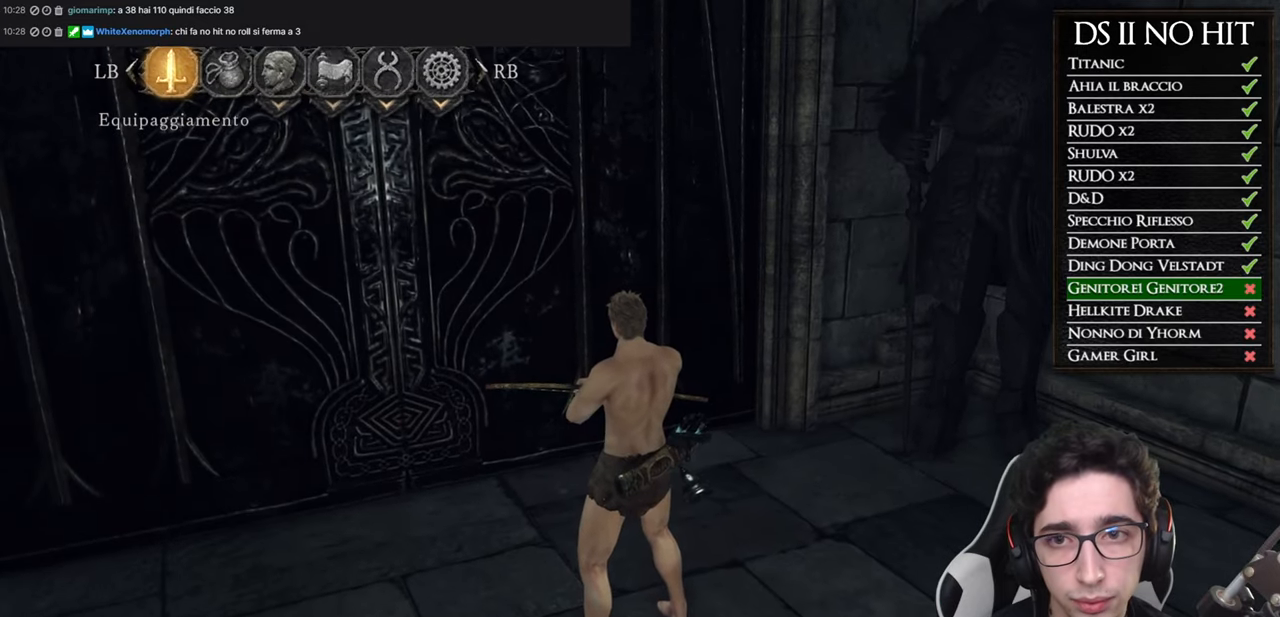
{"buttons": [], "left_stick": "center", "right_stick": "center", "button_events": [[50, "B", "down"], [133, "B", "up"], [317, "DPAD_RIGHT", "down"], [417, "DPAD_RIGHT", "up"]]}
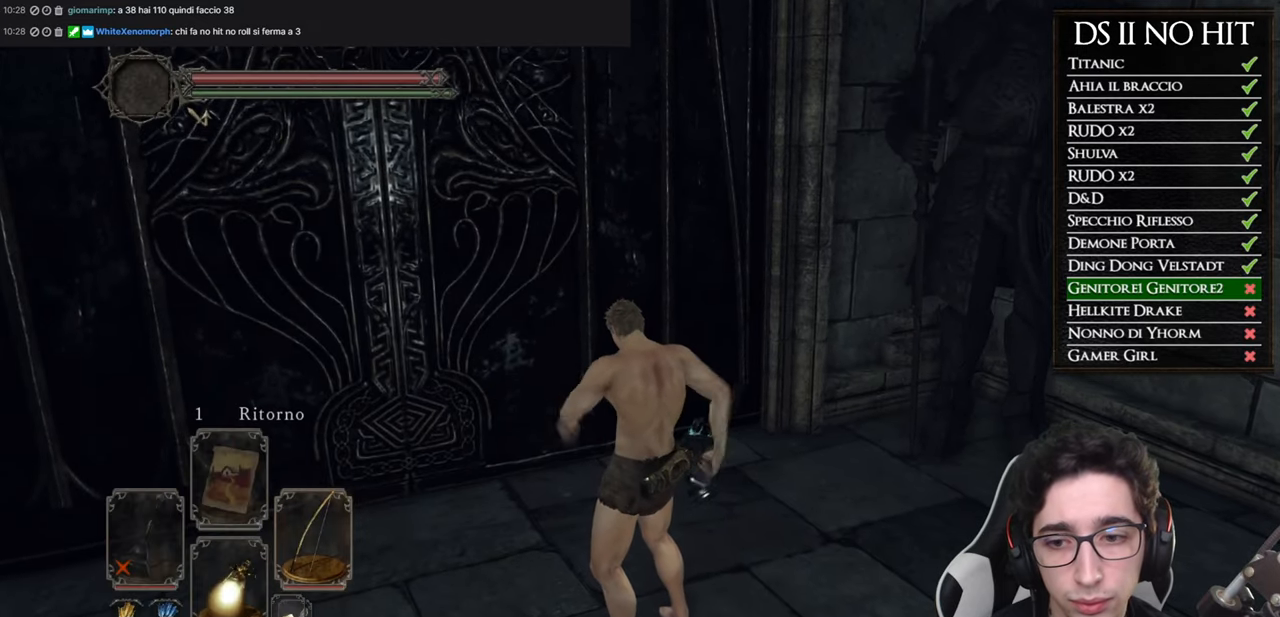
{"buttons": [], "left_stick": "down", "right_stick": "right", "button_events": []}
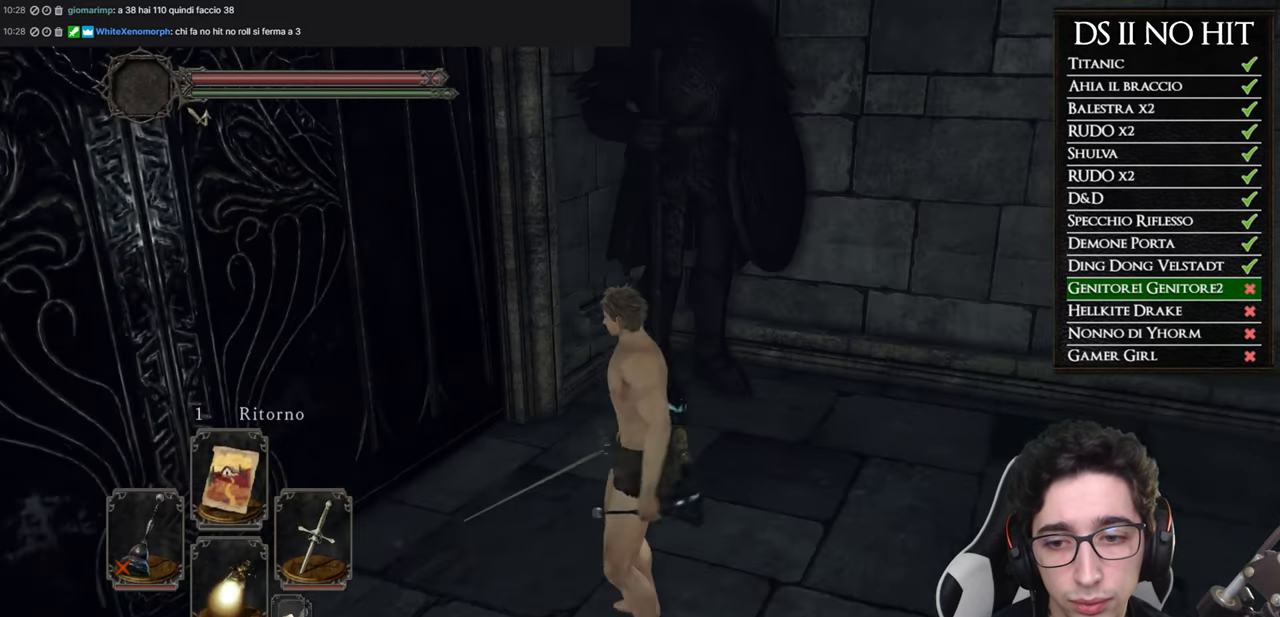
{"buttons": [], "left_stick": "center", "right_stick": "right", "button_events": [[133, "DPAD_RIGHT", "down"], [250, "DPAD_RIGHT", "up"]]}
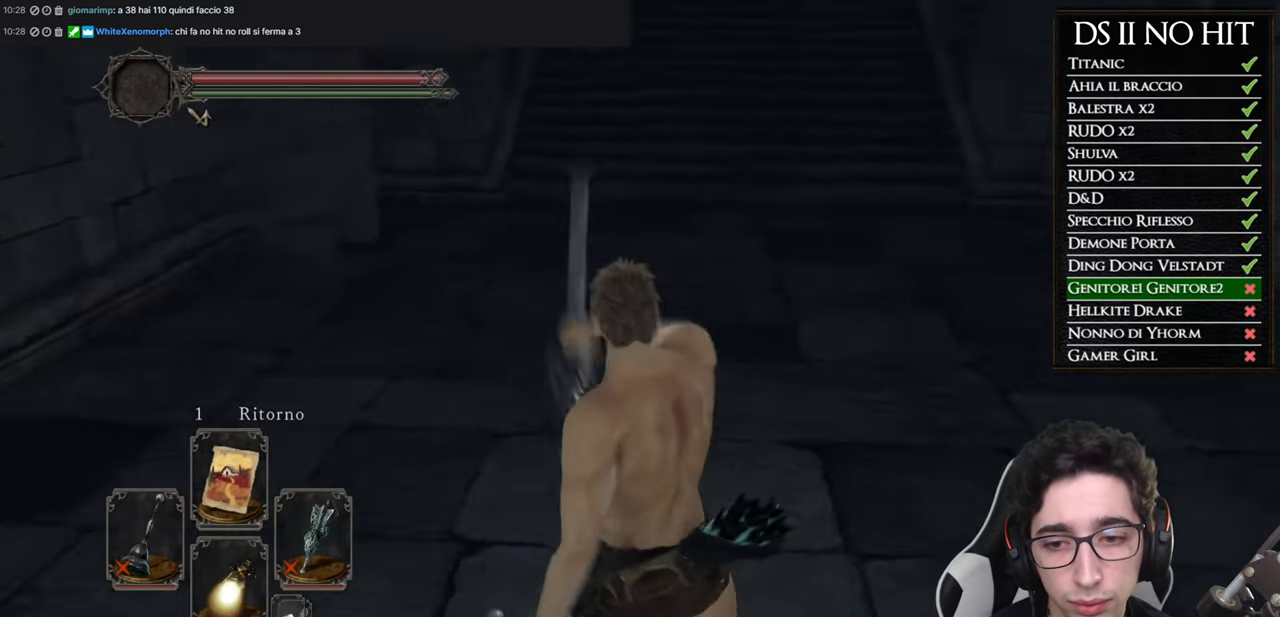
{"buttons": [], "left_stick": "center", "right_stick": "center", "button_events": [[350, "Y", "down"], [484, "Y", "up"]]}
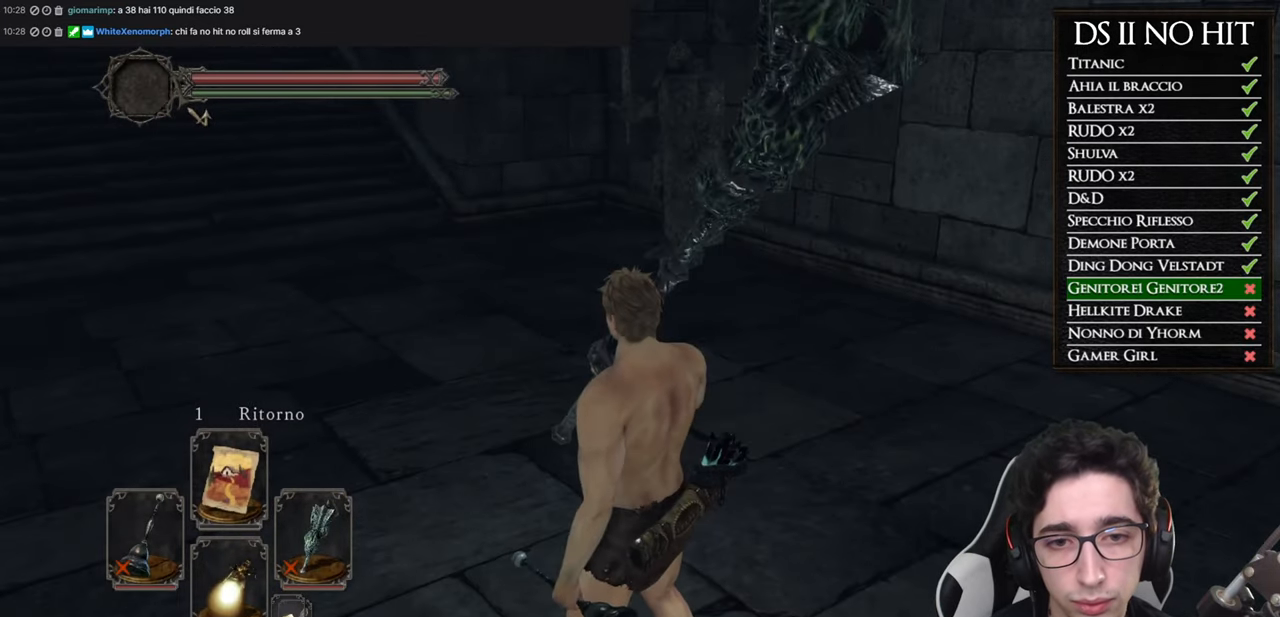
{"buttons": [], "left_stick": "left", "right_stick": "right", "button_events": []}
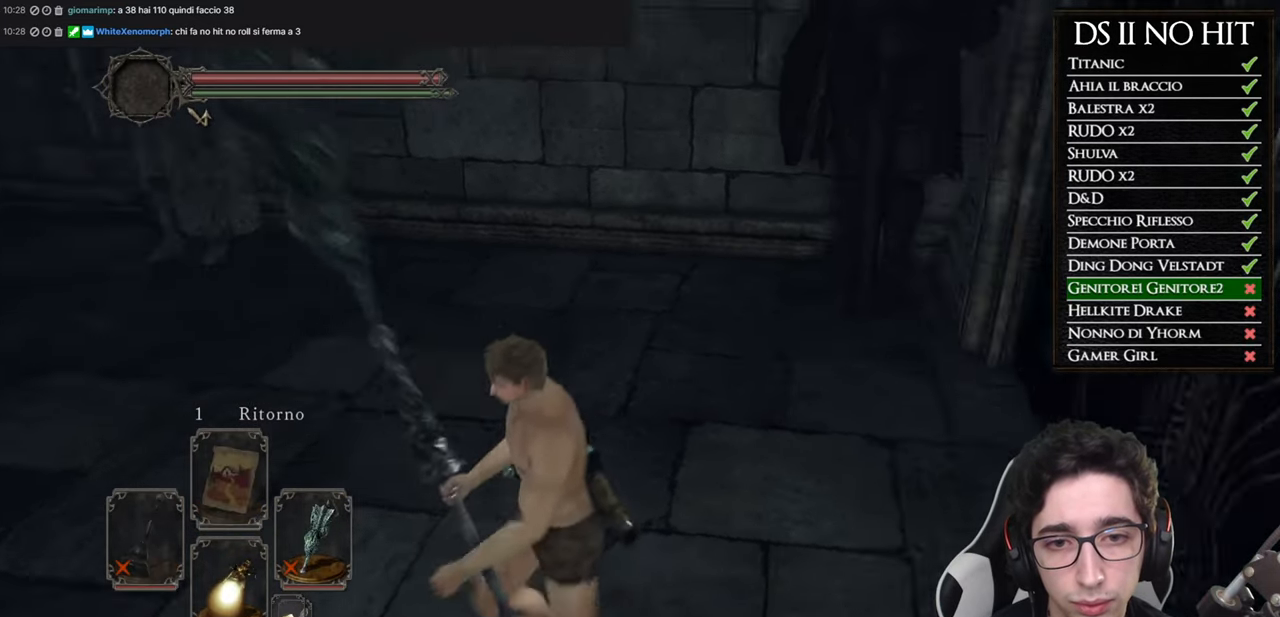
{"buttons": [], "left_stick": "up", "right_stick": "center", "button_events": [[233, "R1", "down"], [350, "R1", "up"]]}
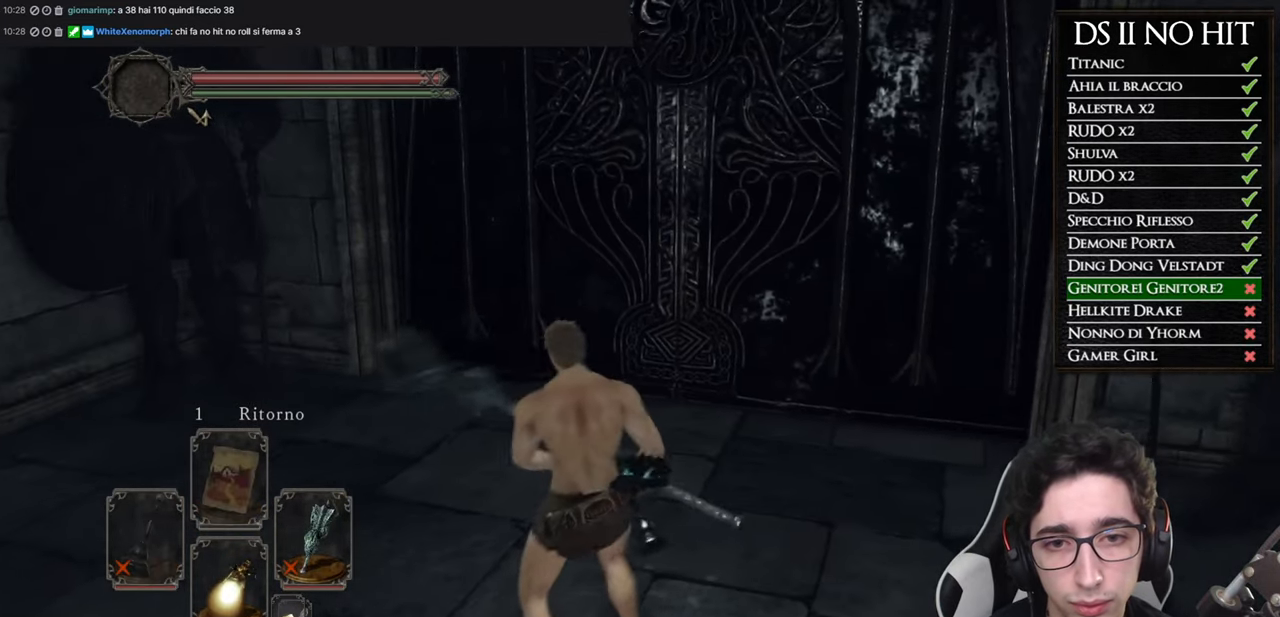
{"buttons": [], "left_stick": "up", "right_stick": "center", "button_events": []}
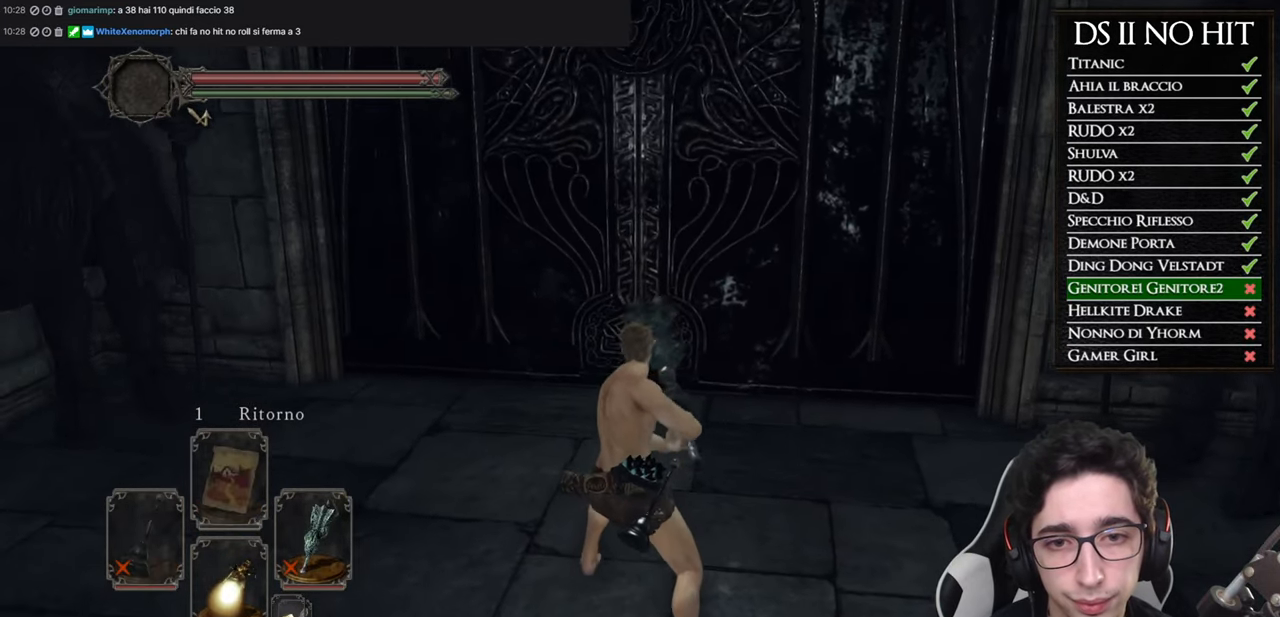
{"buttons": [], "left_stick": "up-right", "right_stick": "center", "button_events": []}
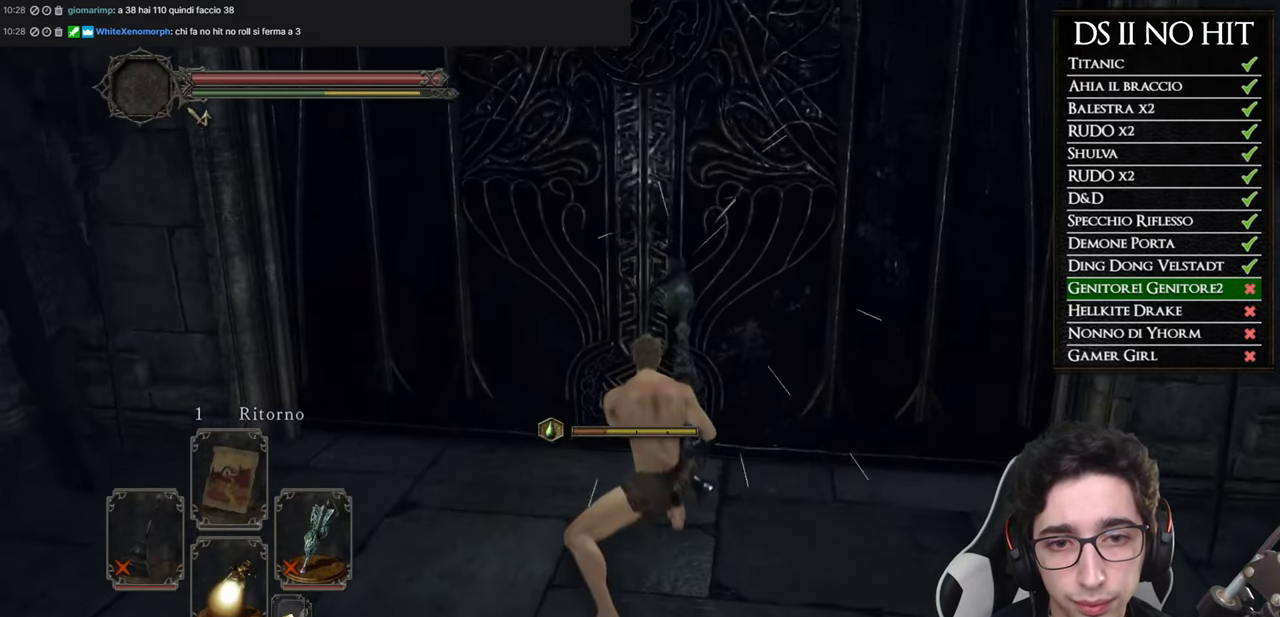
{"buttons": [], "left_stick": "down-right", "right_stick": "right", "button_events": []}
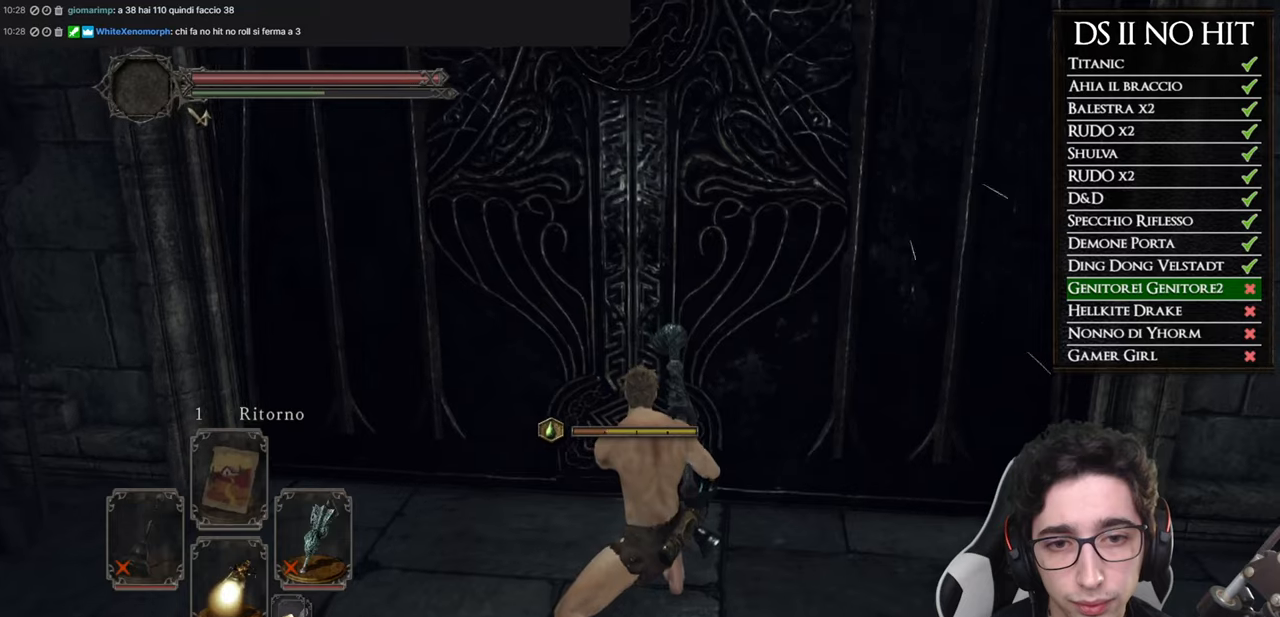
{"buttons": ["R2"], "left_stick": "down", "right_stick": "left", "button_events": [[467, "R2", "down"]]}
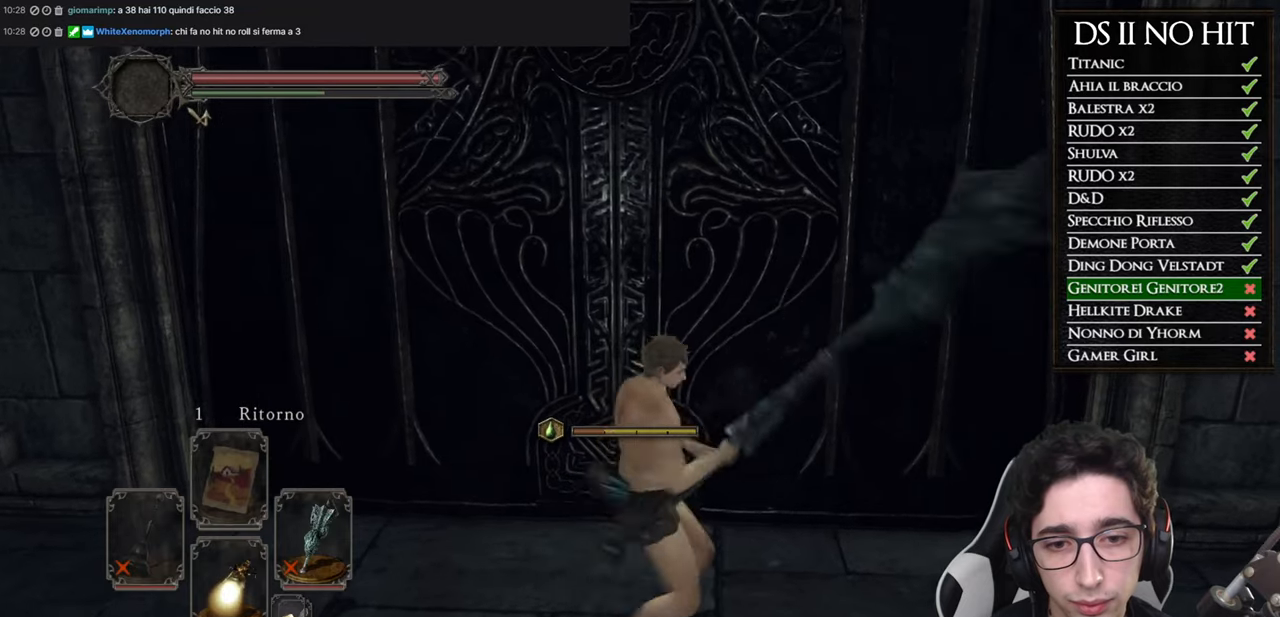
{"buttons": [], "left_stick": "up-left", "right_stick": "left", "button_events": [[116, "R2", "up"], [183, "R2", "down"], [300, "R2", "up"]]}
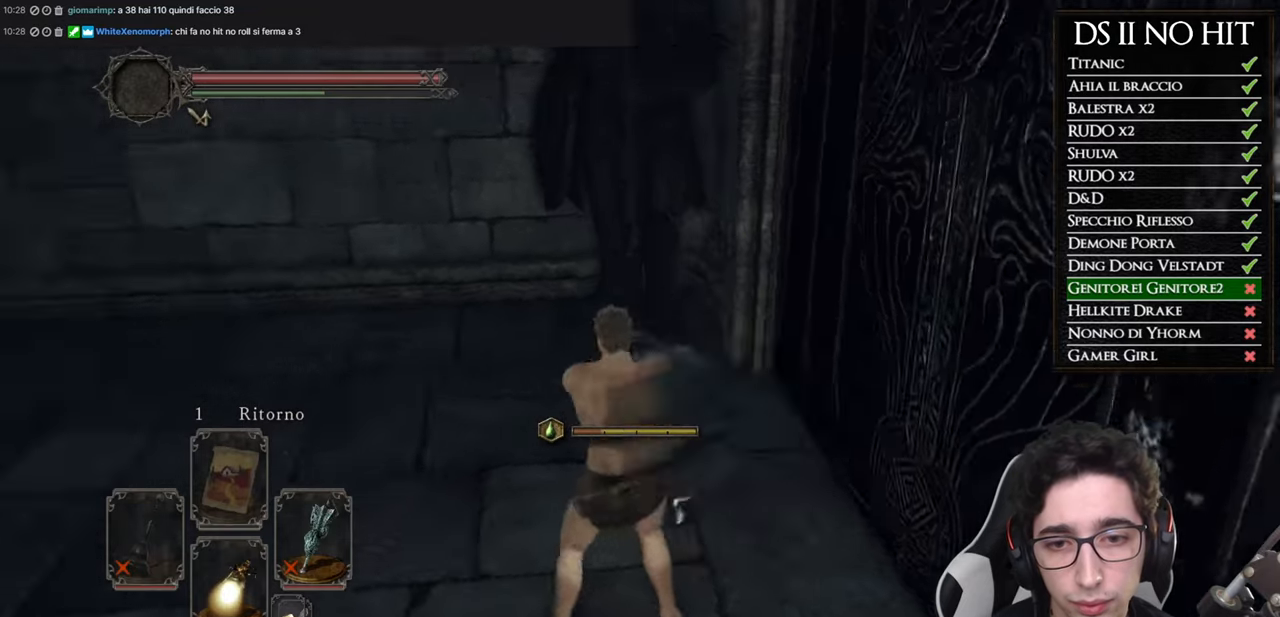
{"buttons": [], "left_stick": "up", "right_stick": "left", "button_events": []}